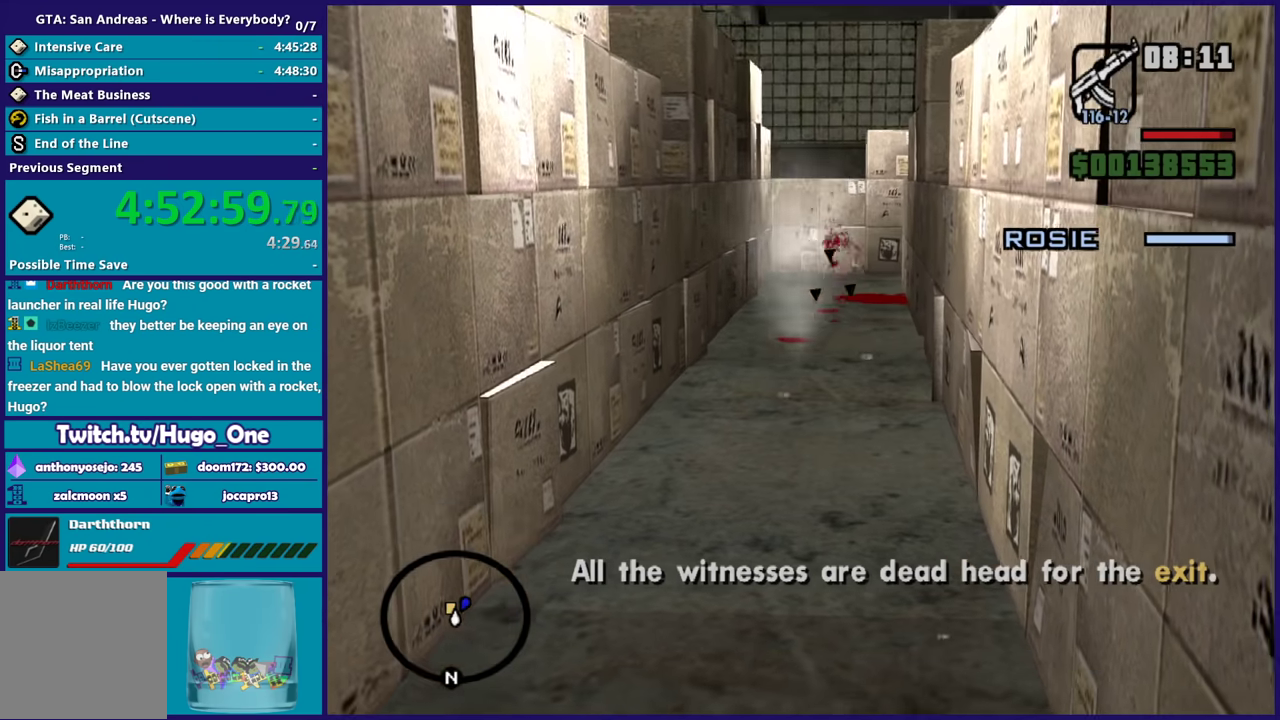
Gameplay with a controller (Xbox layout); each line is a JSON object with the inputs held at the frame after it. "events" lists button and stick changes between this image and that frame as [ms after this image, input, new state], when the widget could be followed in between.
{"buttons": ["R1"], "left_stick": "up", "right_stick": "center", "events": [[100, "L2", "up"], [133, "R2", "up"], [133, "left_stick", "up"], [500, "R1", "down"]]}
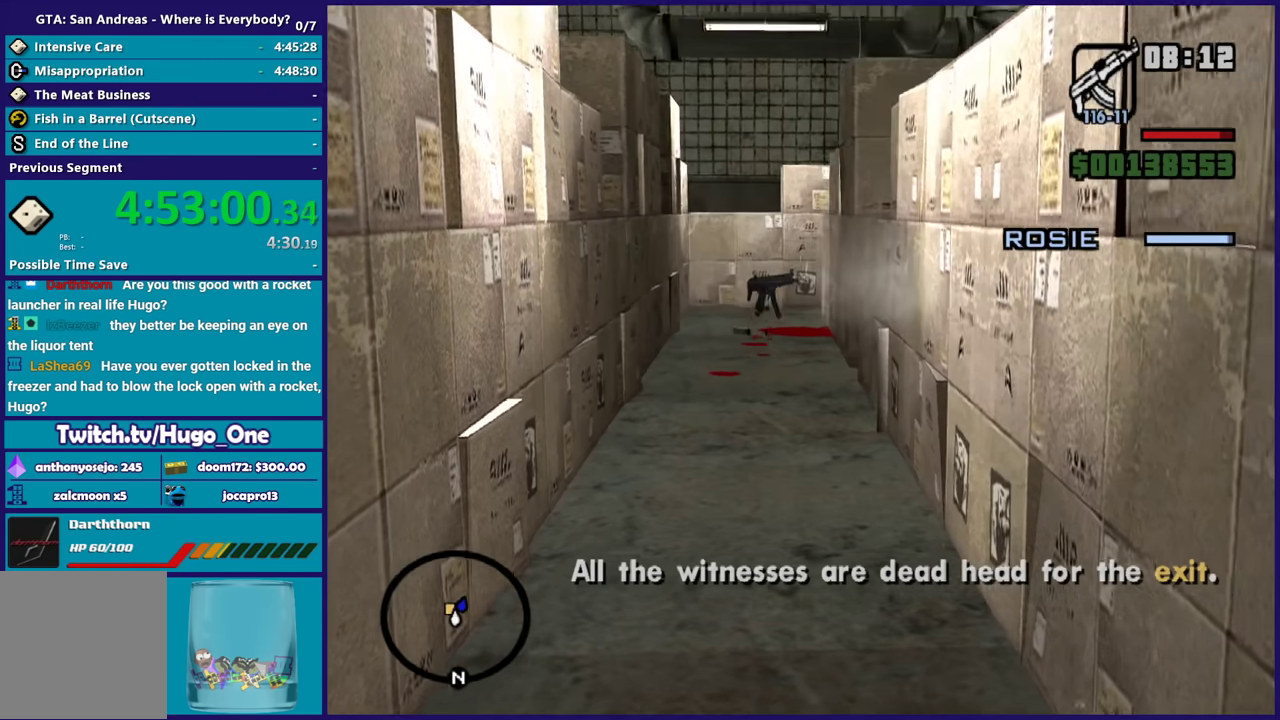
{"buttons": [], "left_stick": "center", "right_stick": "center", "events": [[134, "R1", "up"], [234, "L1", "down"], [300, "right_stick", "down-left"], [334, "L1", "up"], [467, "right_stick", "center"], [501, "left_stick", "center"]]}
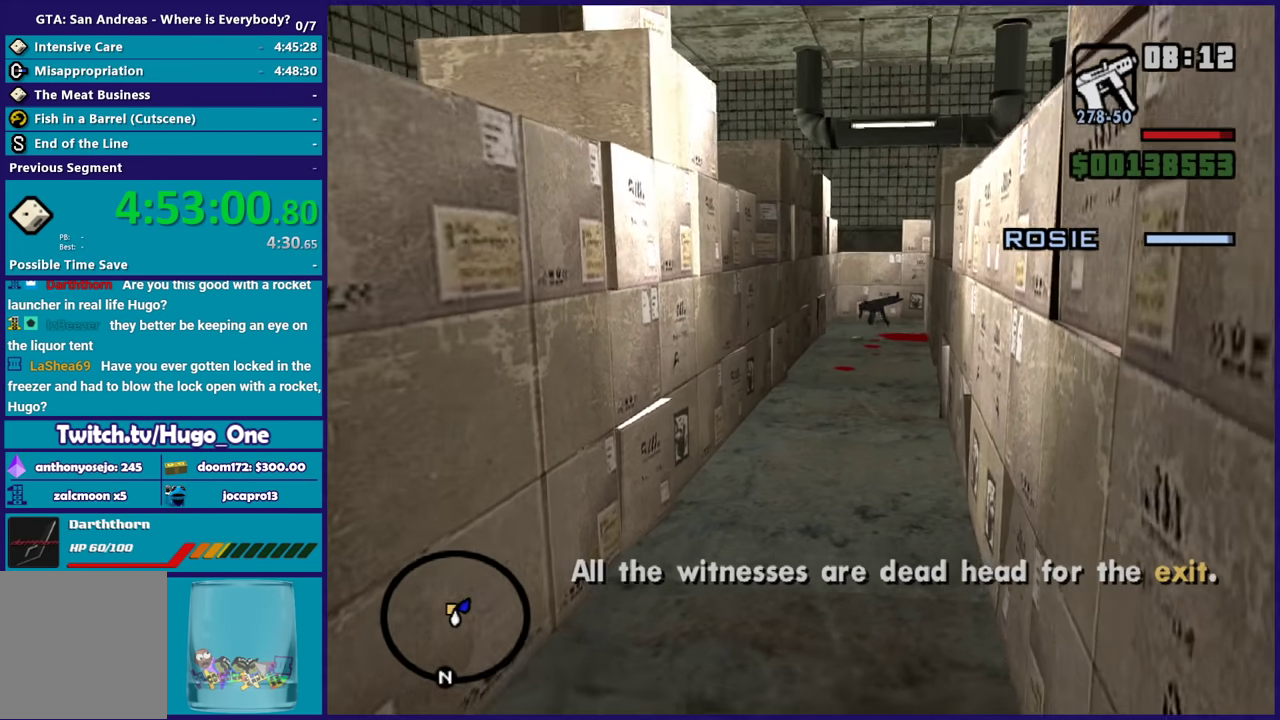
{"buttons": ["A", "L2"], "left_stick": "up", "right_stick": "center", "events": [[367, "left_stick", "up"], [433, "A", "down"], [467, "L2", "down"]]}
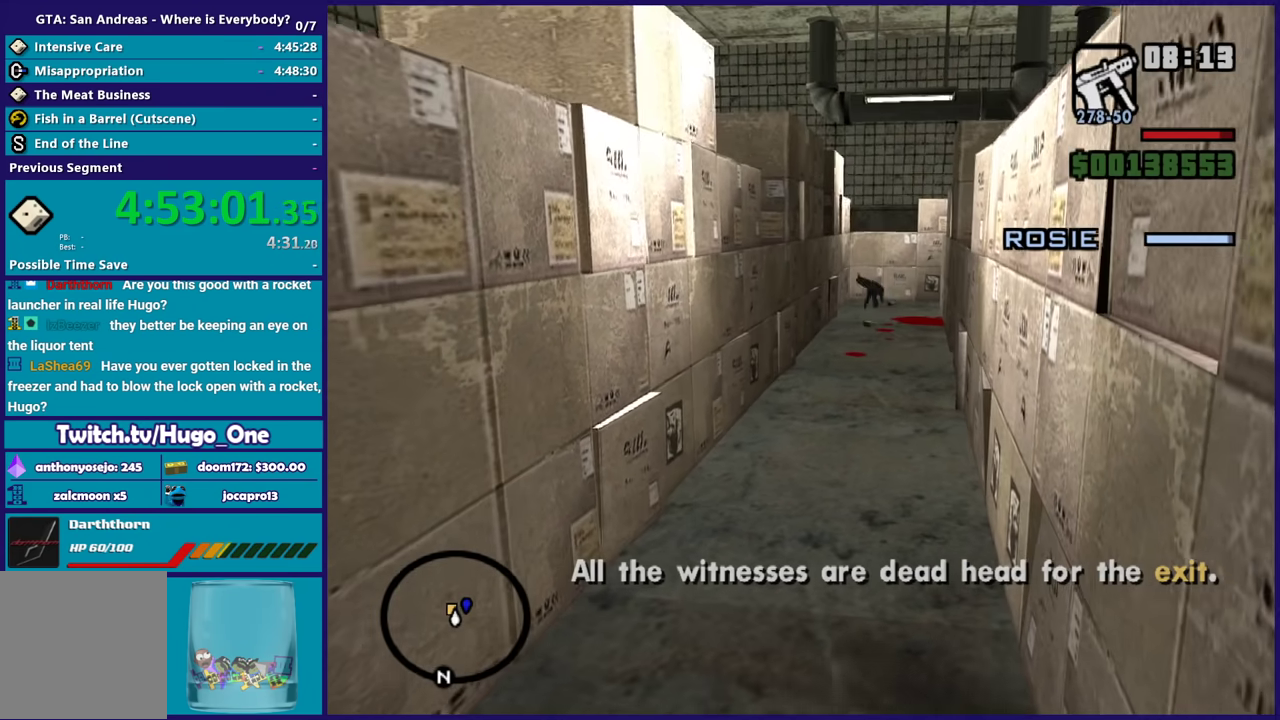
{"buttons": [], "left_stick": "up", "right_stick": "center", "events": [[33, "A", "up"], [267, "L2", "up"], [367, "R1", "down"], [501, "R1", "up"]]}
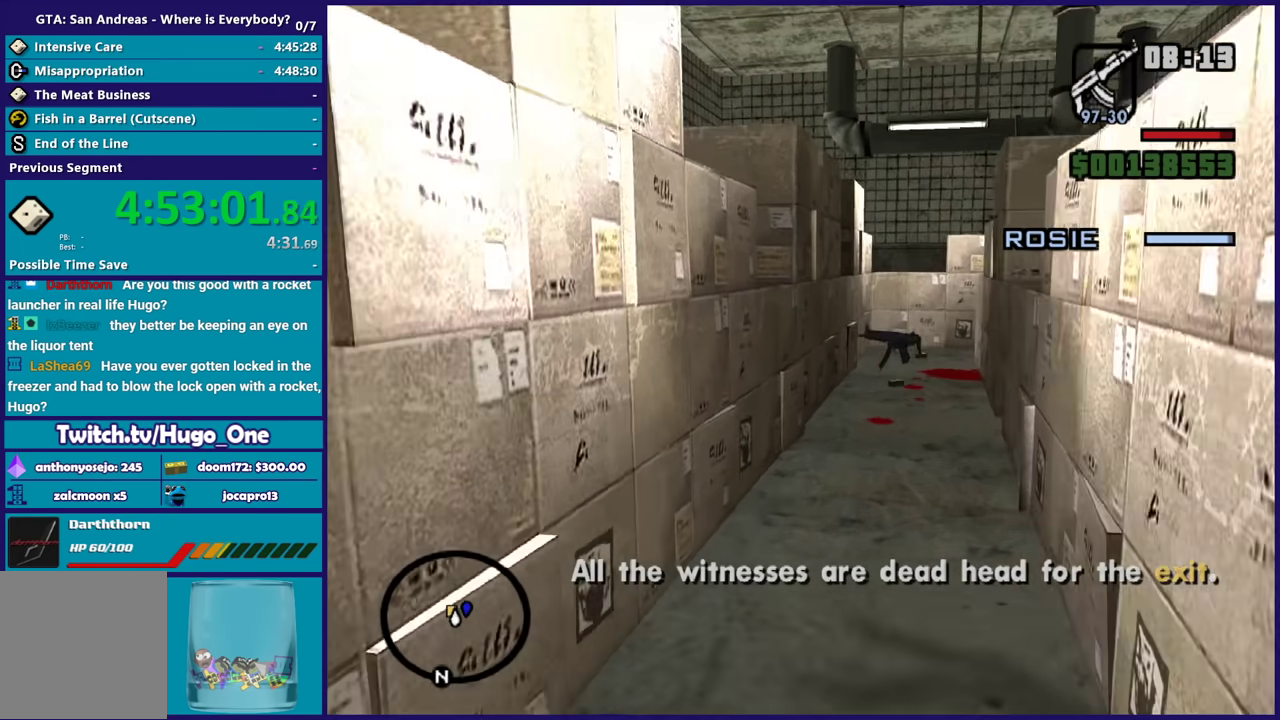
{"buttons": ["L3"], "left_stick": "center", "right_stick": "center"}
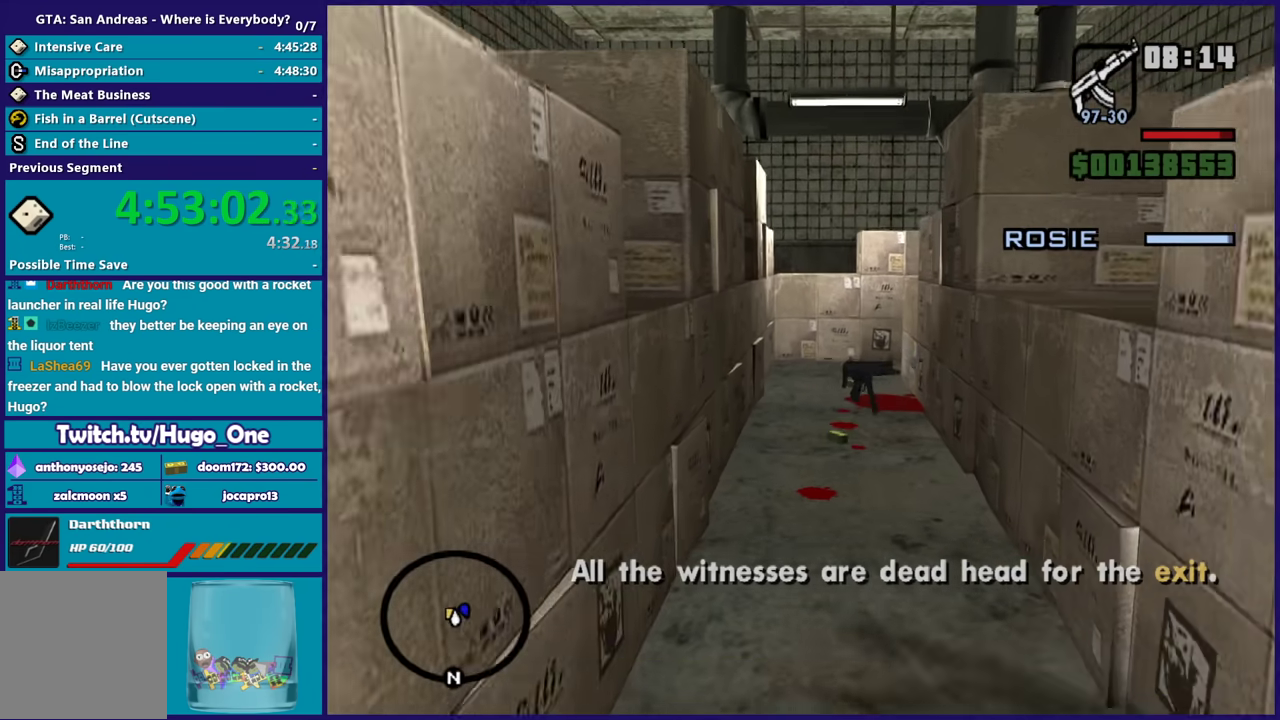
{"buttons": ["L2"], "left_stick": "up", "right_stick": "center"}
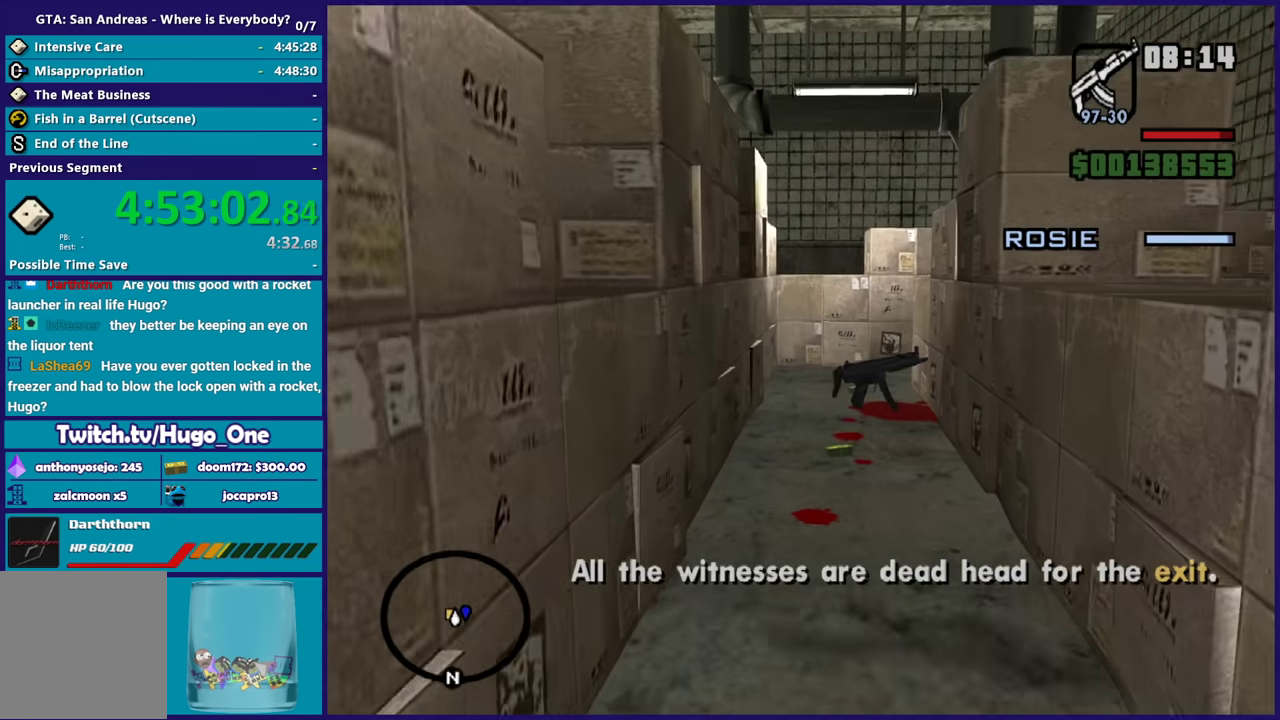
{"buttons": ["L2"], "left_stick": "up", "right_stick": "center", "events": []}
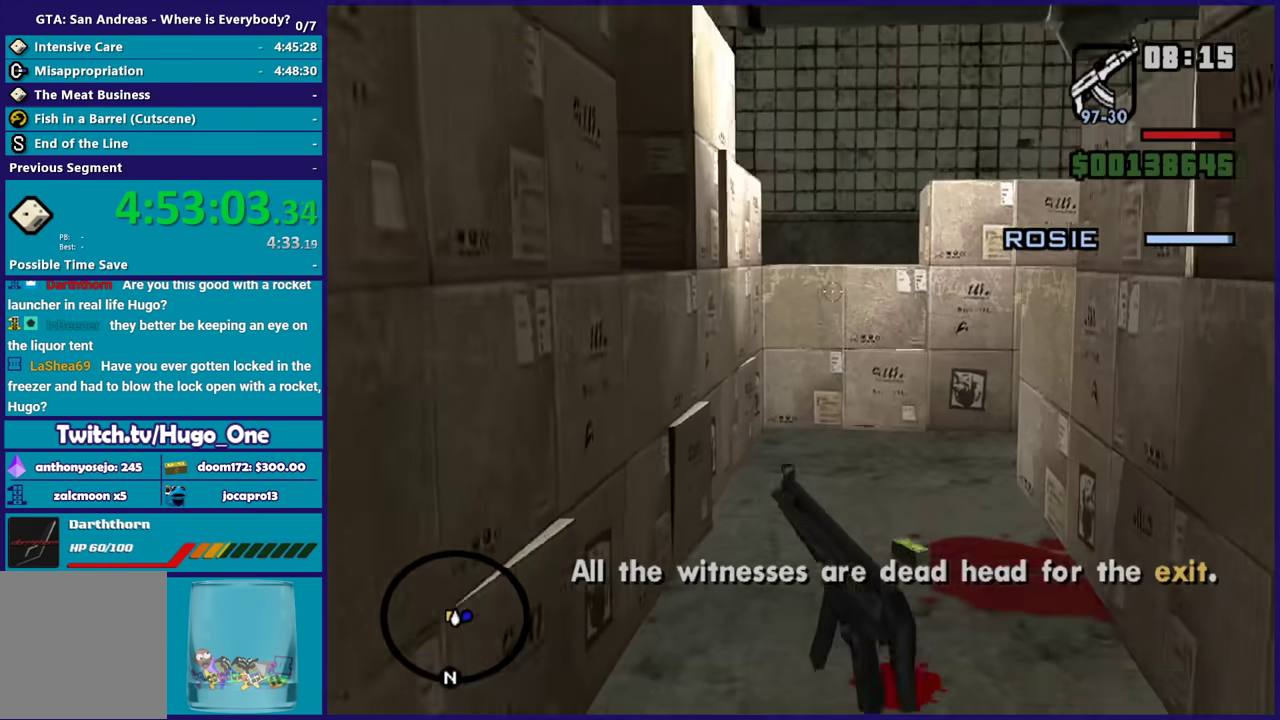
{"buttons": ["L2"], "left_stick": "up-right", "right_stick": "right", "events": [[234, "right_stick", "right"], [367, "left_stick", "up-right"]]}
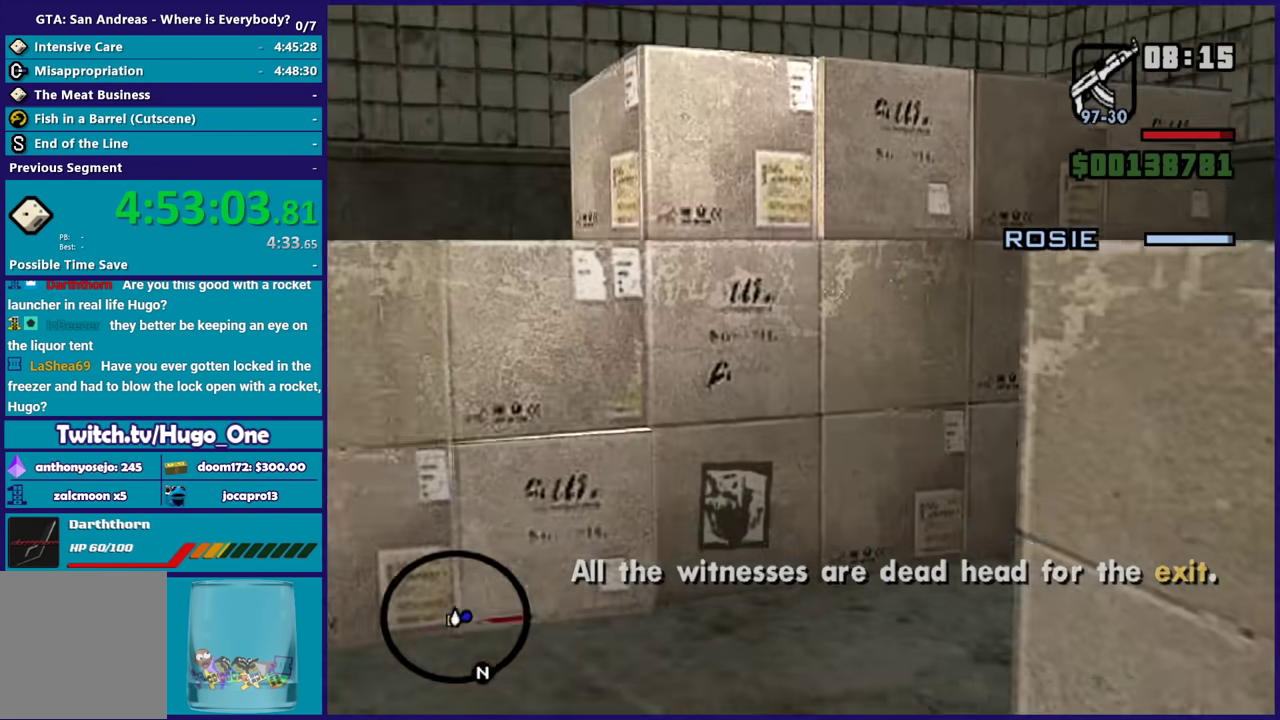
{"buttons": ["L2"], "left_stick": "up", "right_stick": "center", "events": [[100, "left_stick", "up"], [300, "right_stick", "center"]]}
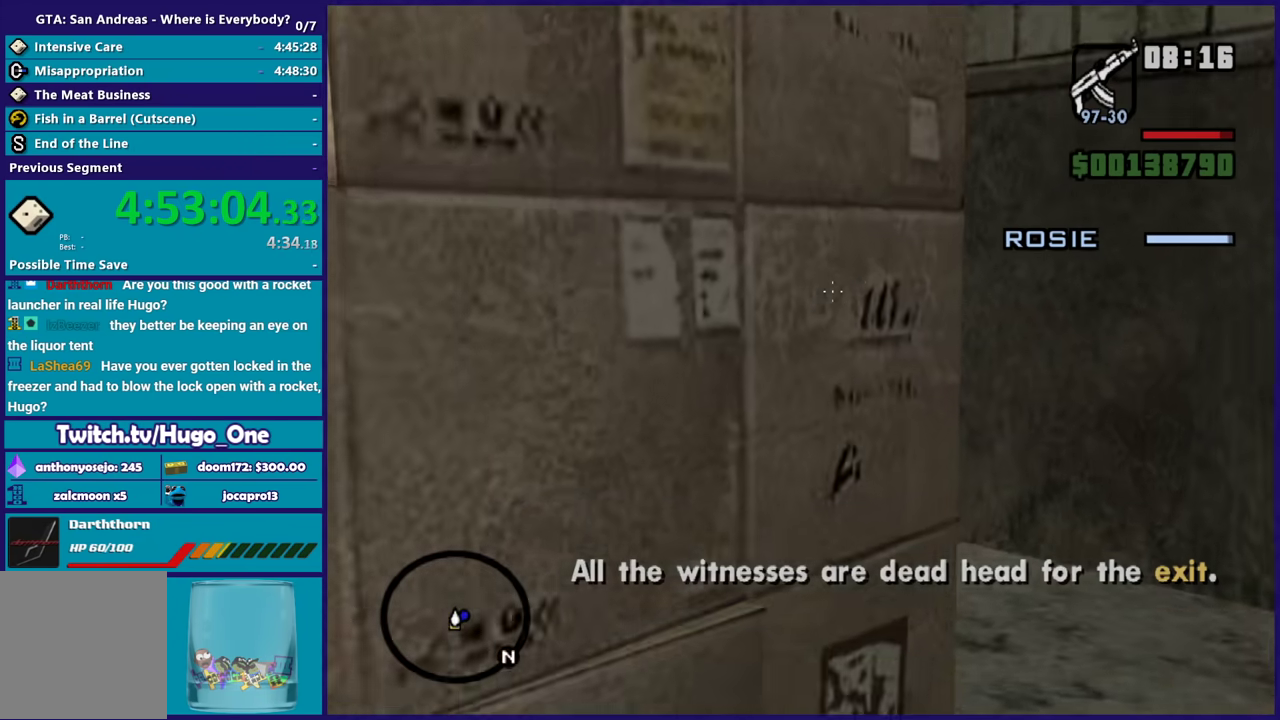
{"buttons": ["L2"], "left_stick": "up", "right_stick": "left", "events": [[134, "right_stick", "left"]]}
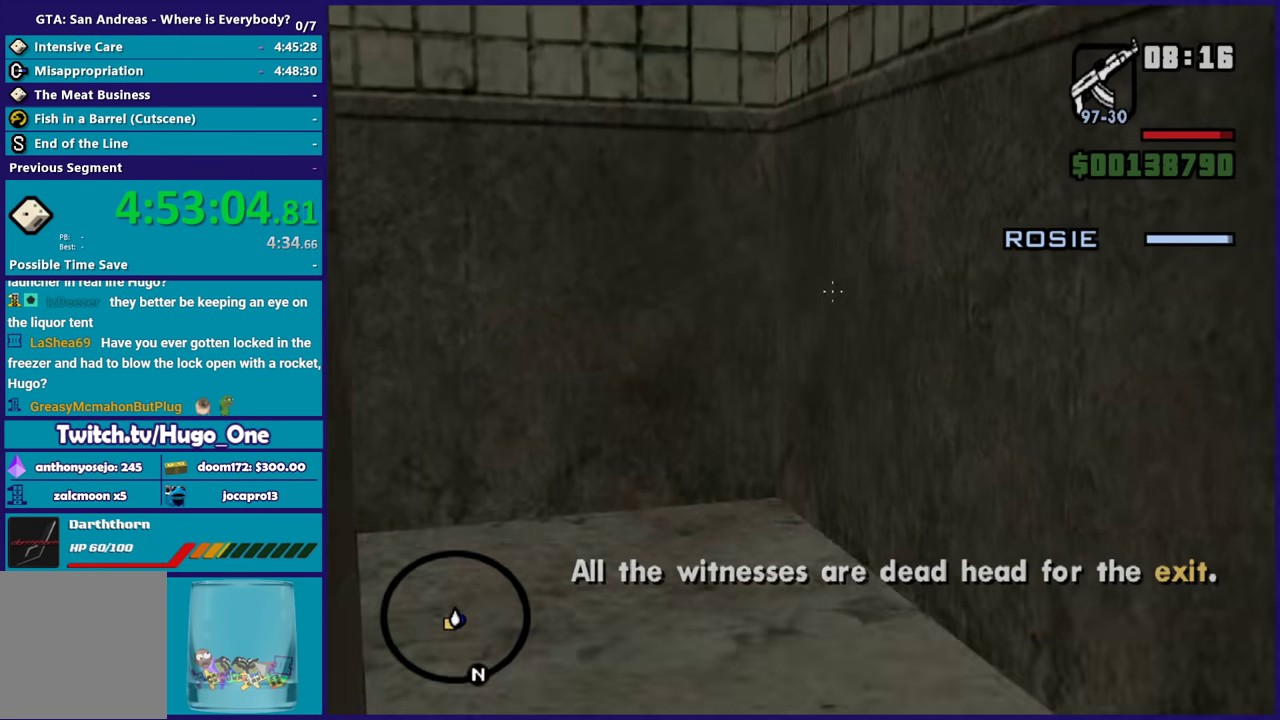
{"buttons": ["L2"], "left_stick": "up", "right_stick": "left", "events": [[100, "left_stick", "up-left"], [367, "left_stick", "up"]]}
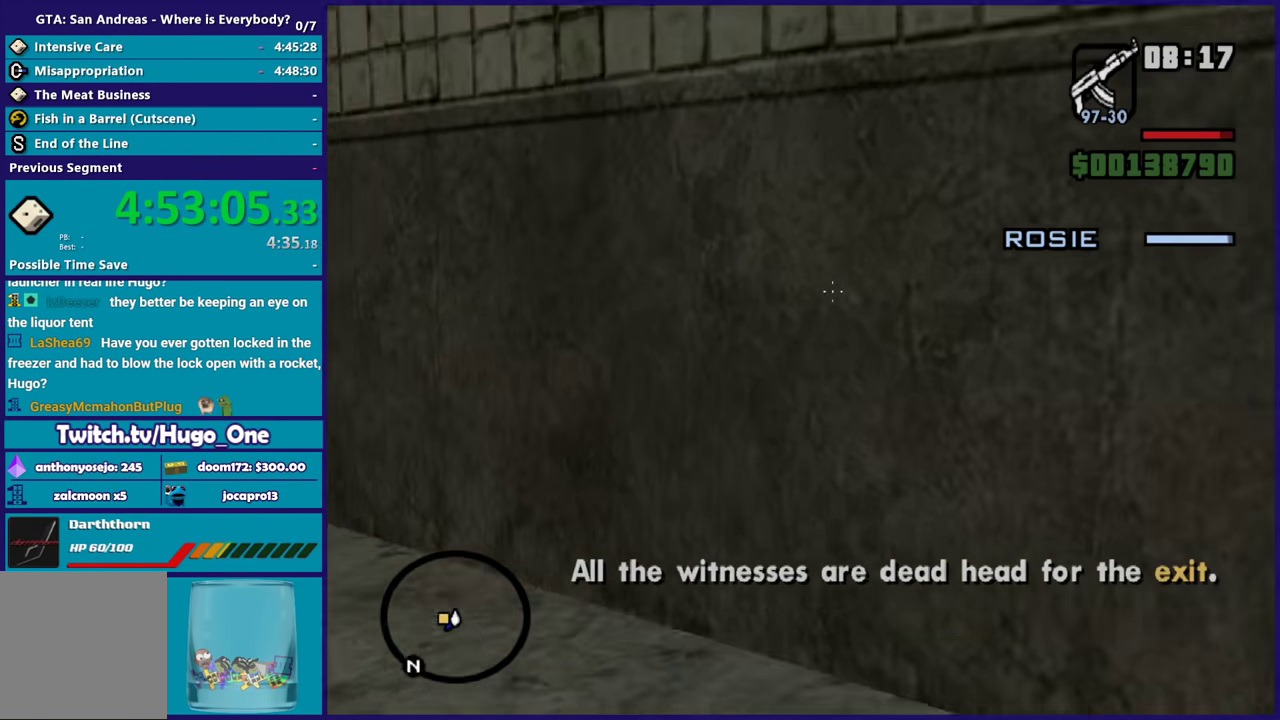
{"buttons": ["L2"], "left_stick": "up-left", "right_stick": "left", "events": [[234, "left_stick", "up-left"]]}
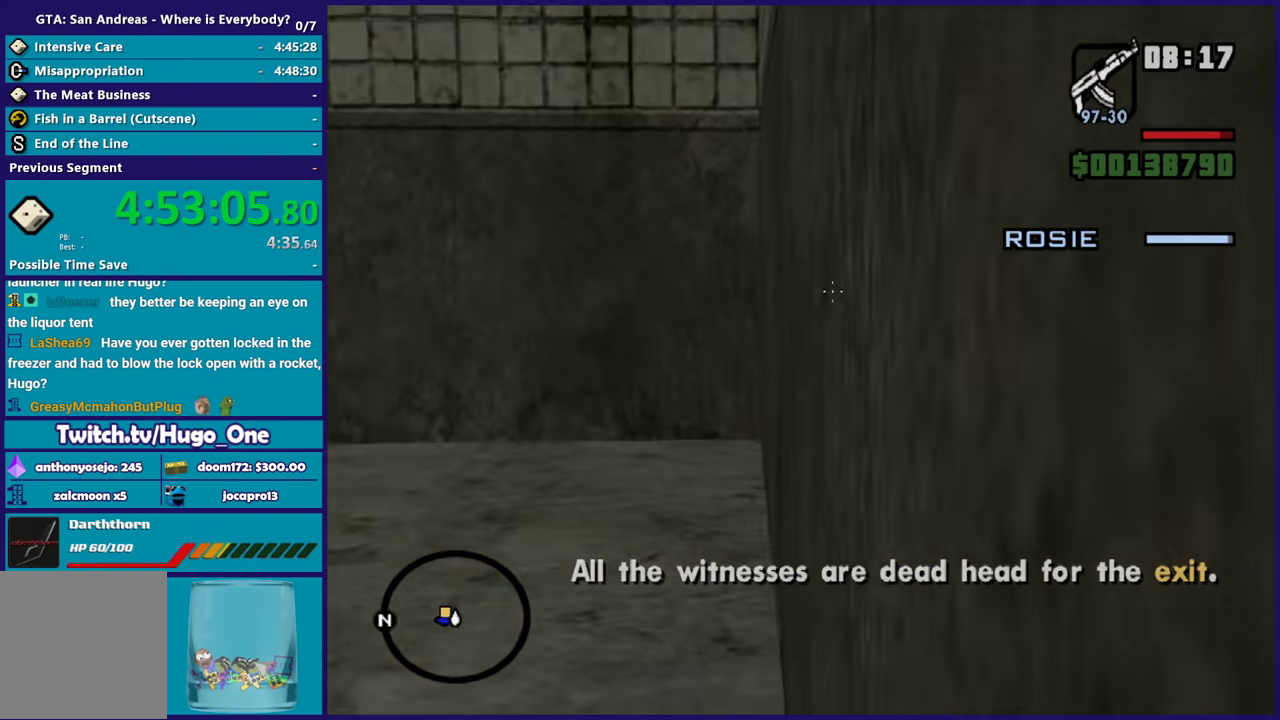
{"buttons": ["L2"], "left_stick": "up", "right_stick": "center", "events": [[133, "left_stick", "up"], [300, "right_stick", "center"]]}
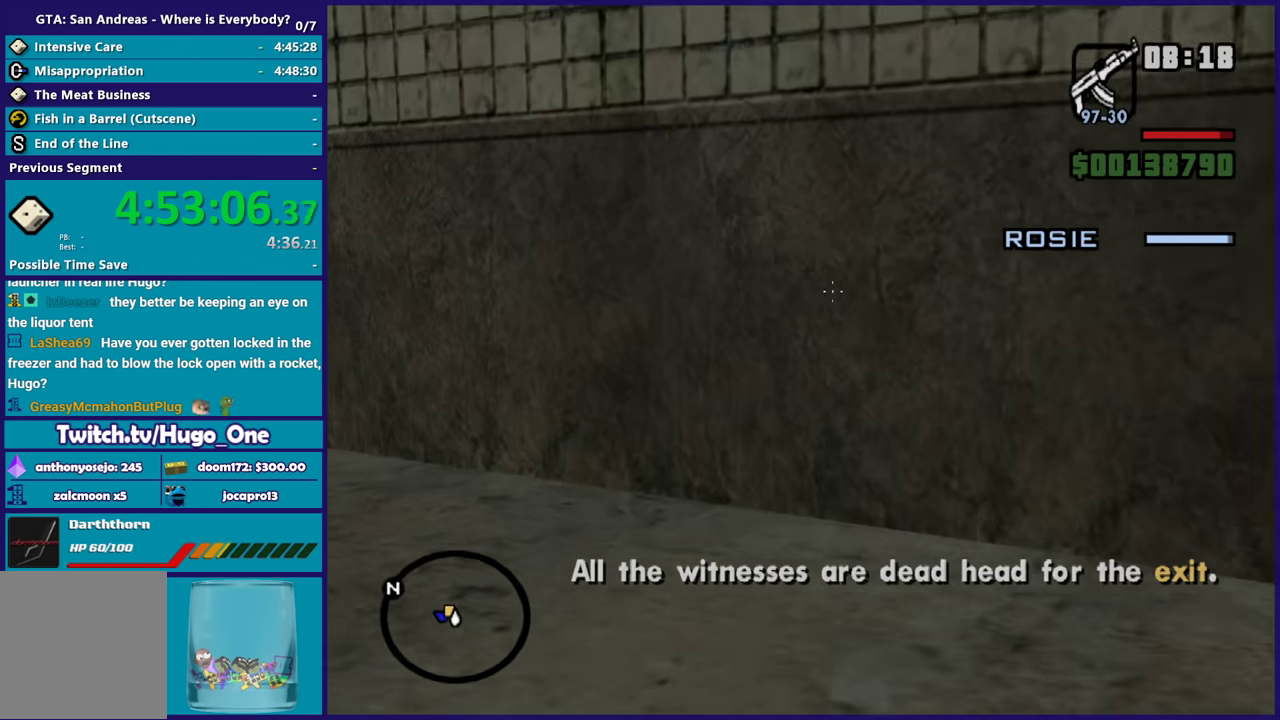
{"buttons": ["L2"], "left_stick": "up", "right_stick": "center", "events": [[34, "right_stick", "left"], [134, "left_stick", "up-left"], [367, "left_stick", "up"], [467, "right_stick", "center"]]}
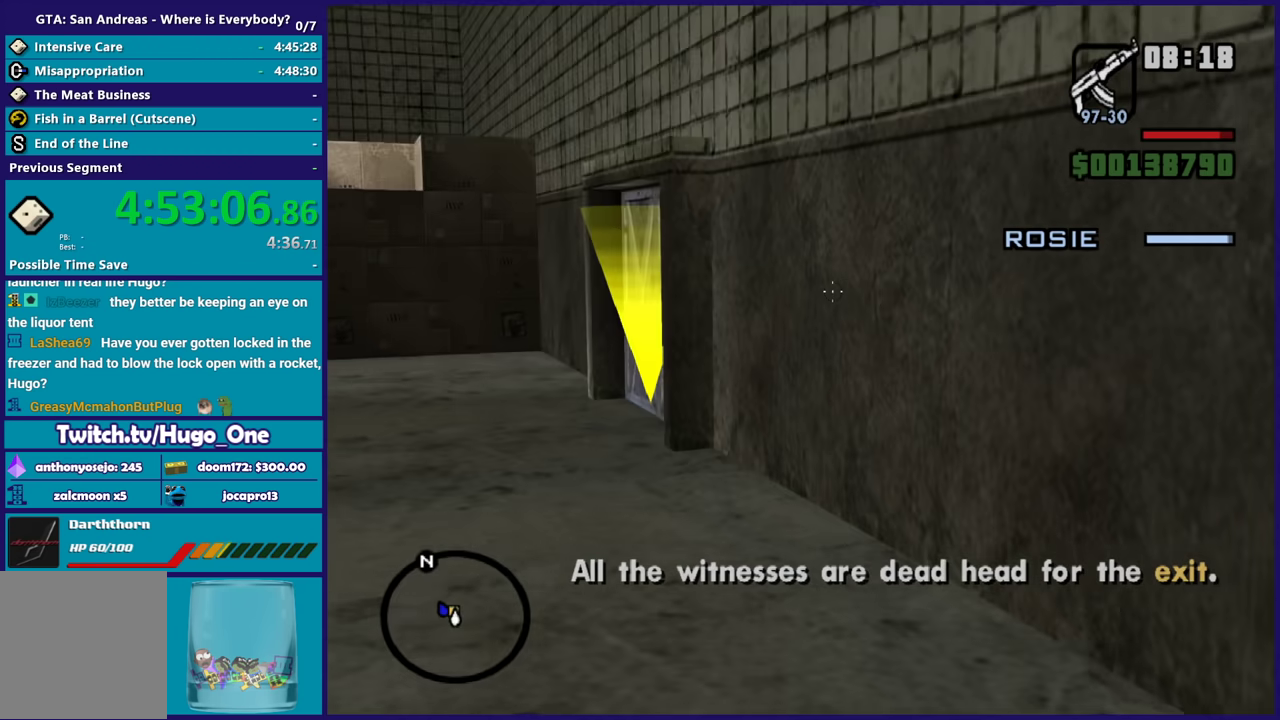
{"buttons": ["L2"], "left_stick": "up-left", "right_stick": "left", "events": [[100, "right_stick", "left"], [367, "left_stick", "up-left"]]}
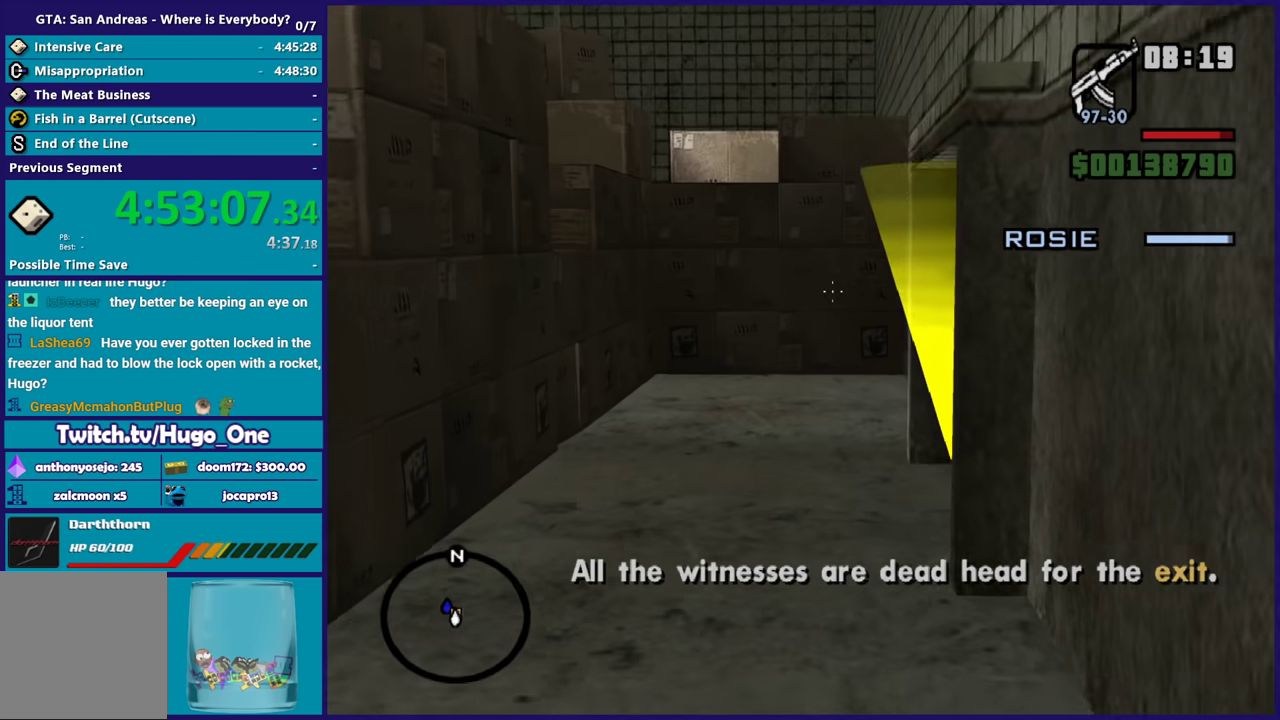
{"buttons": ["L2"], "left_stick": "up", "right_stick": "right", "events": [[33, "left_stick", "up"], [100, "right_stick", "center"], [234, "left_stick", "up-right"], [234, "right_stick", "right"], [501, "left_stick", "up"]]}
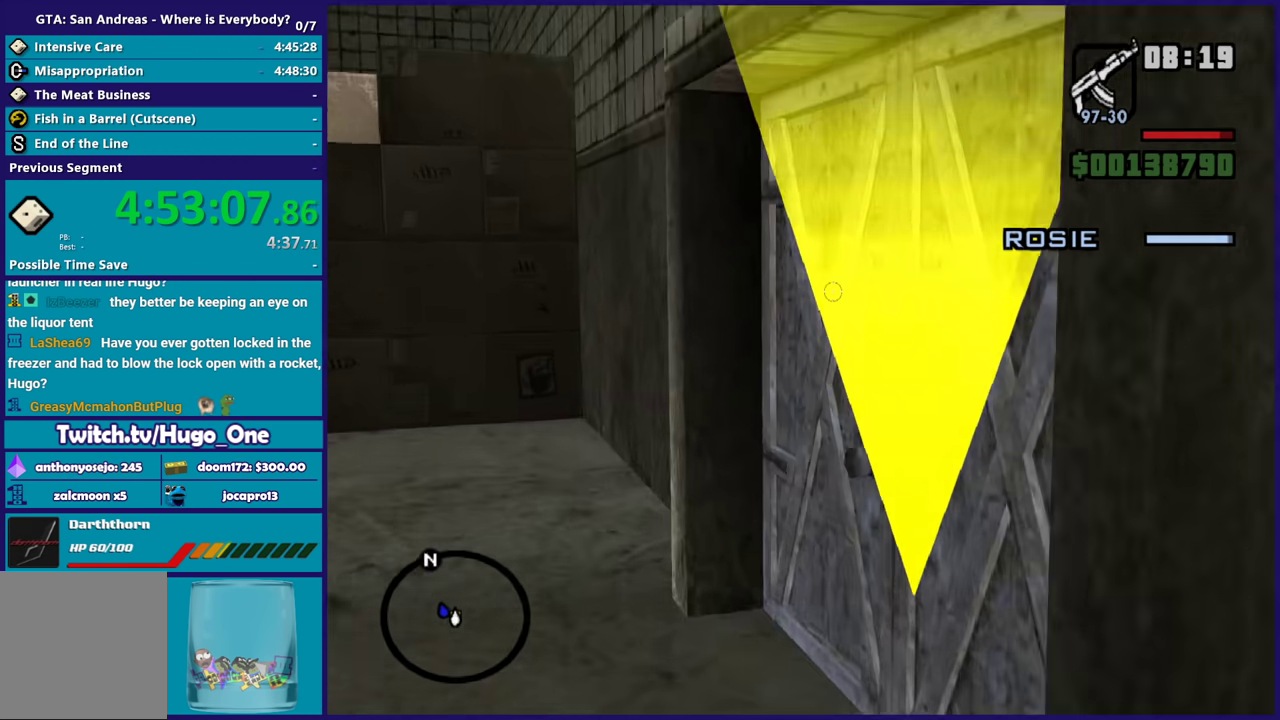
{"buttons": [], "left_stick": "center", "right_stick": "center", "events": [[100, "L2", "up"], [100, "right_stick", "center"], [200, "left_stick", "up-right"], [300, "A", "down"], [433, "left_stick", "center"], [467, "A", "up"]]}
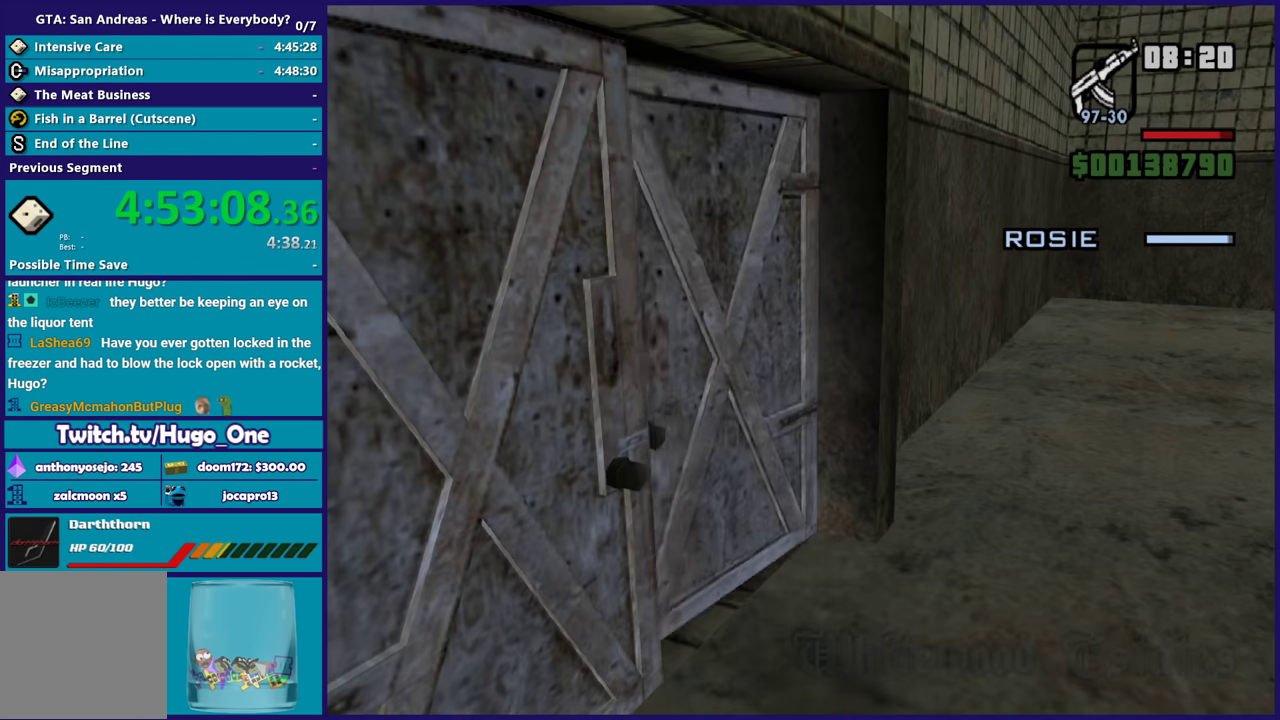
{"buttons": [], "left_stick": "center", "right_stick": "right", "events": [[34, "A", "down"], [134, "left_stick", "right"], [200, "A", "up"], [267, "left_stick", "center"], [367, "right_stick", "right"]]}
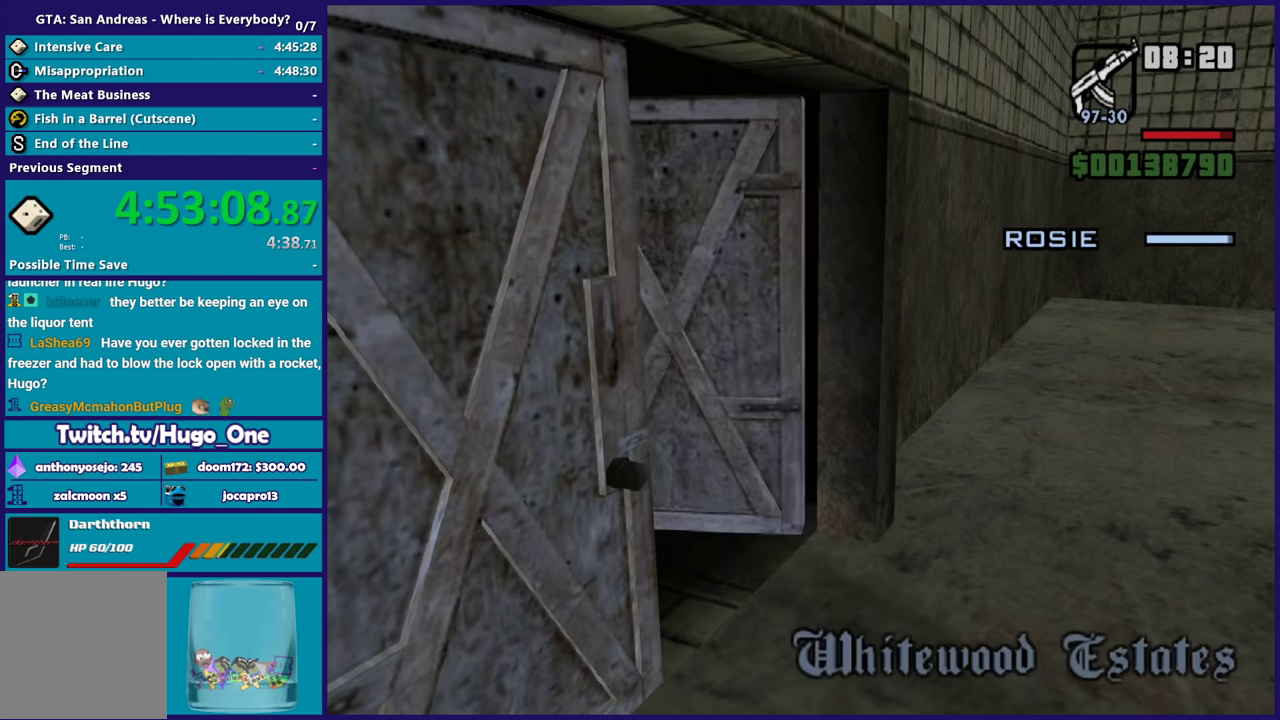
{"buttons": [], "left_stick": "center", "right_stick": "center", "events": [[66, "right_stick", "center"]]}
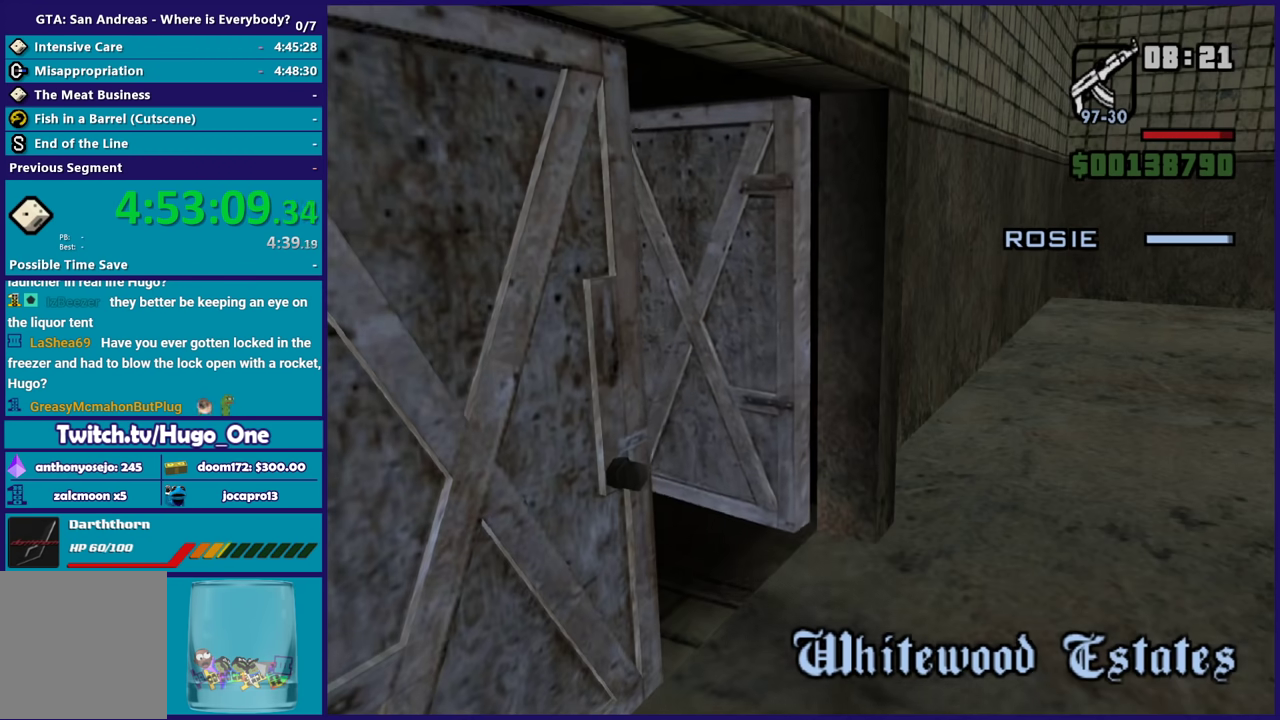
{"buttons": [], "left_stick": "center", "right_stick": "center", "events": []}
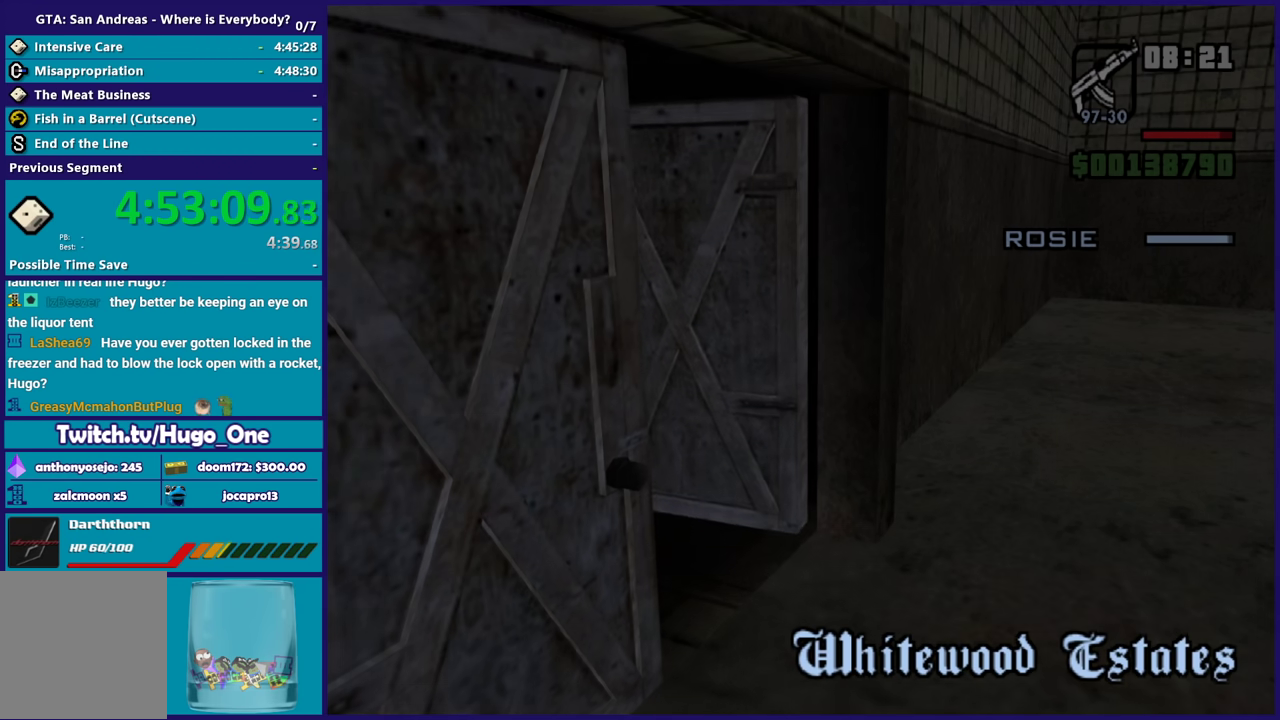
{"buttons": [], "left_stick": "center", "right_stick": "center", "events": []}
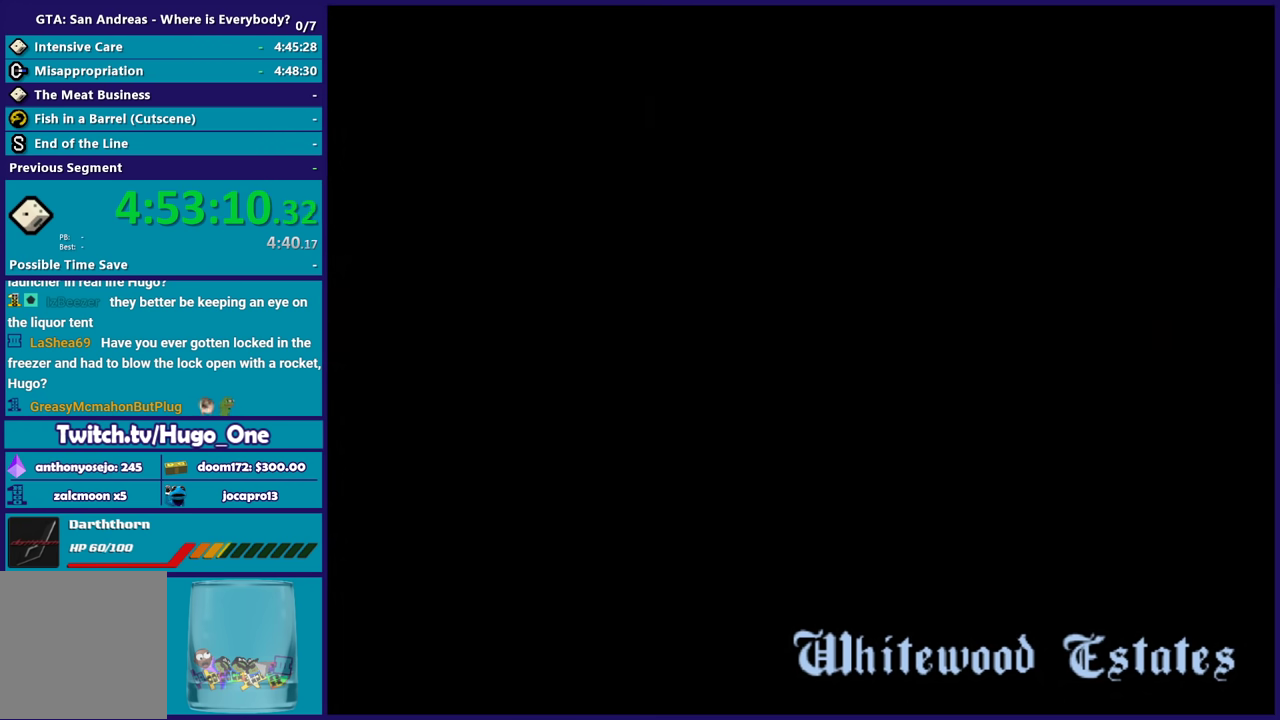
{"buttons": [], "left_stick": "center", "right_stick": "center", "events": [[167, "A", "down"], [300, "A", "up"], [367, "A", "down"], [500, "A", "up"]]}
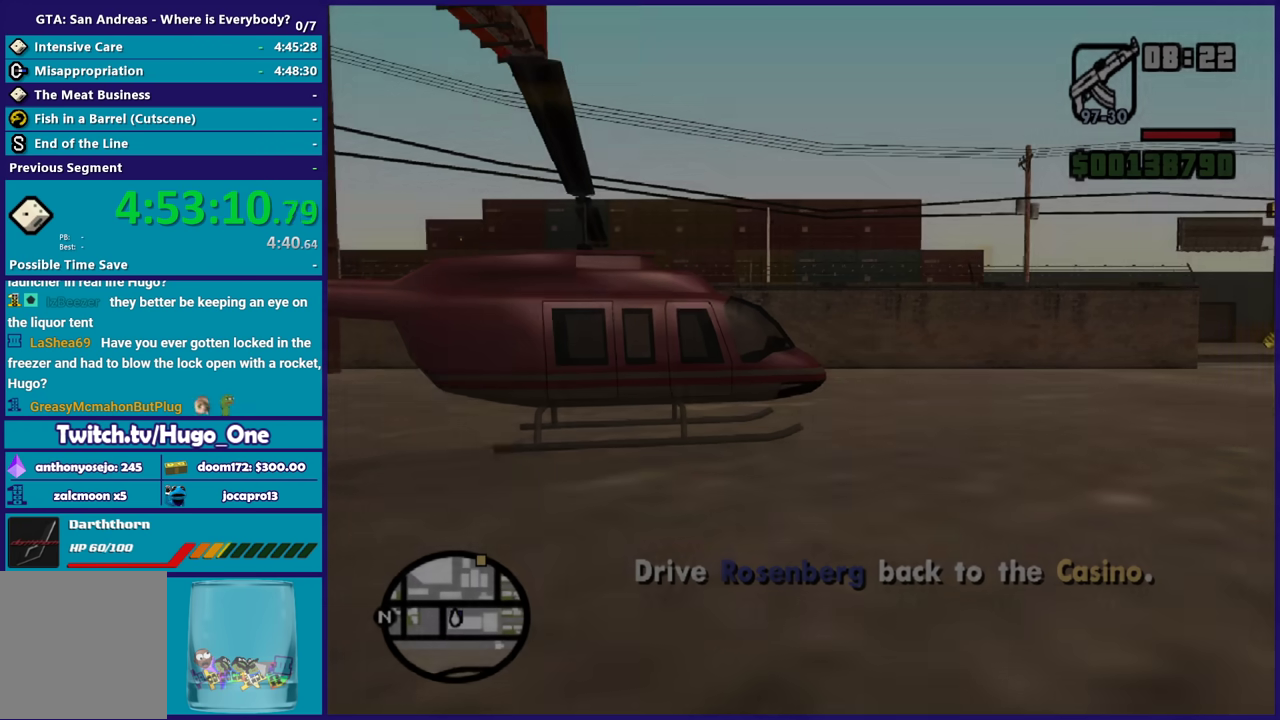
{"buttons": ["A"], "left_stick": "up-left", "right_stick": "center", "events": [[67, "A", "down"], [167, "A", "up"], [234, "A", "down"], [267, "left_stick", "up"], [367, "A", "up"], [434, "A", "down"], [467, "left_stick", "up-left"]]}
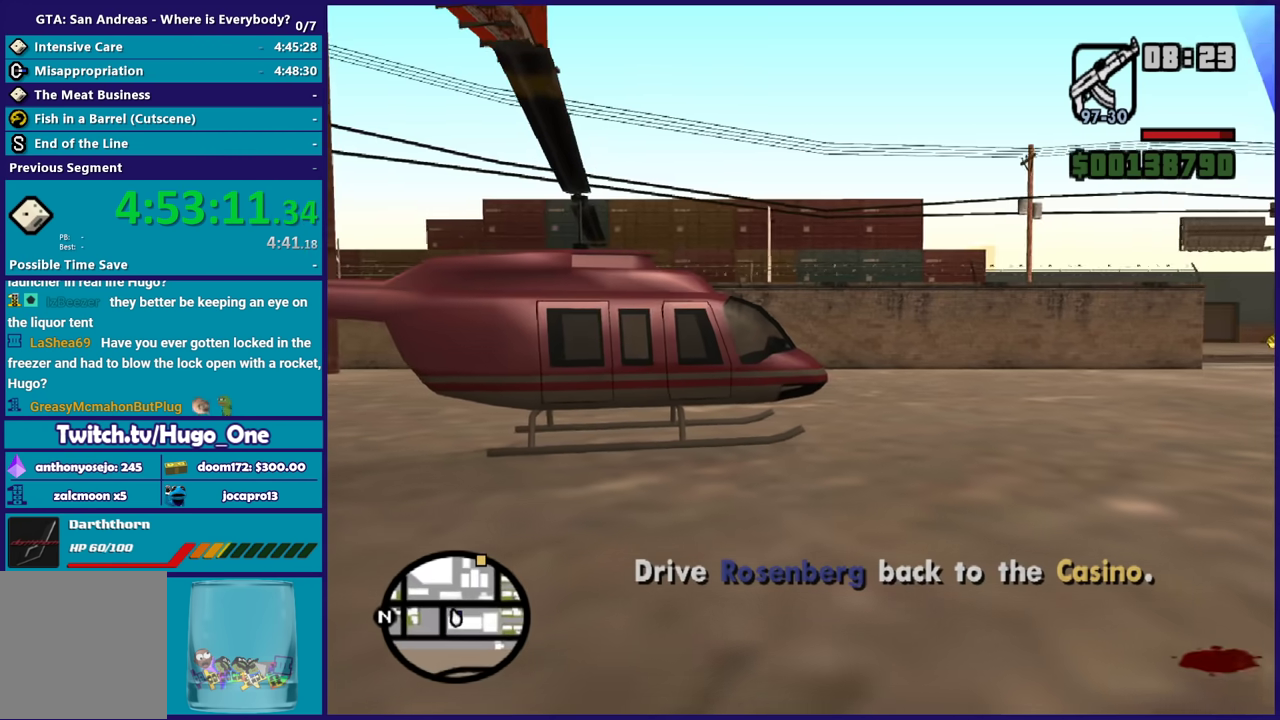
{"buttons": [], "left_stick": "up-right", "right_stick": "center", "events": [[66, "A", "up"], [133, "A", "down"], [233, "left_stick", "up"], [267, "A", "up"], [300, "left_stick", "up-right"], [333, "A", "down"], [467, "A", "up"]]}
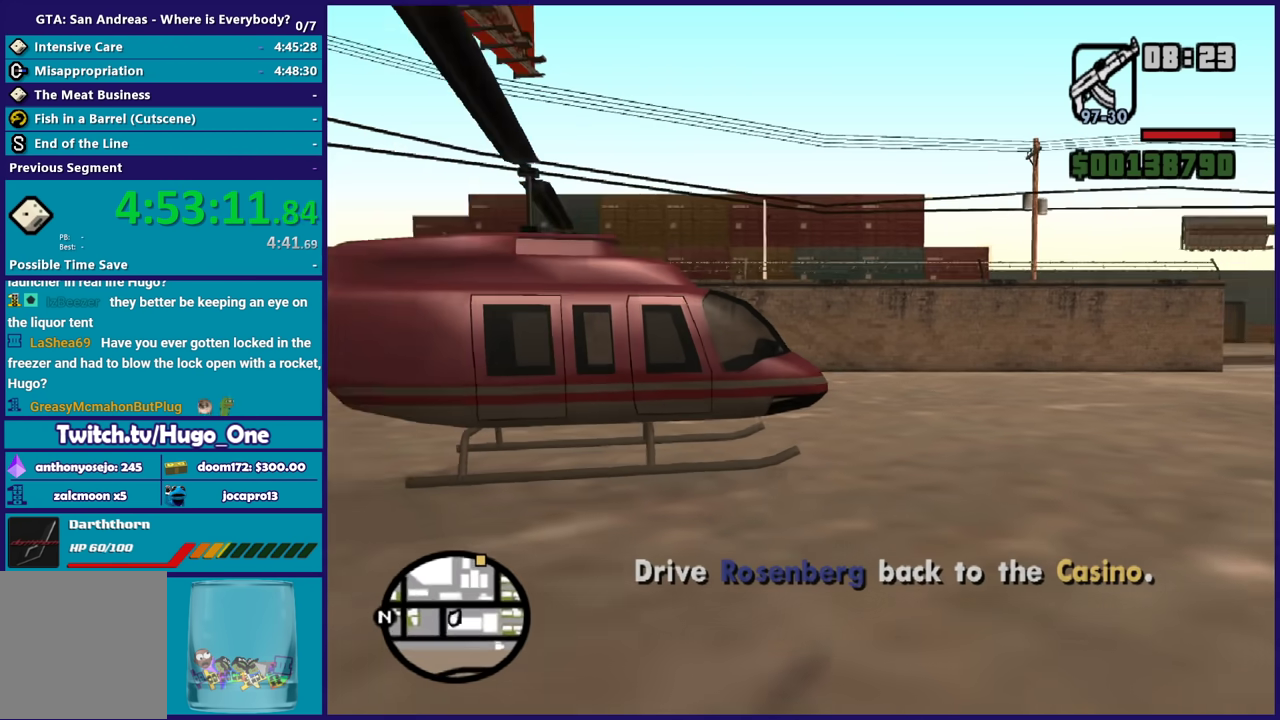
{"buttons": ["A"], "left_stick": "up", "right_stick": "center", "events": [[34, "A", "down"], [67, "left_stick", "up"], [134, "A", "up"], [234, "A", "down"], [334, "A", "up"], [434, "A", "down"]]}
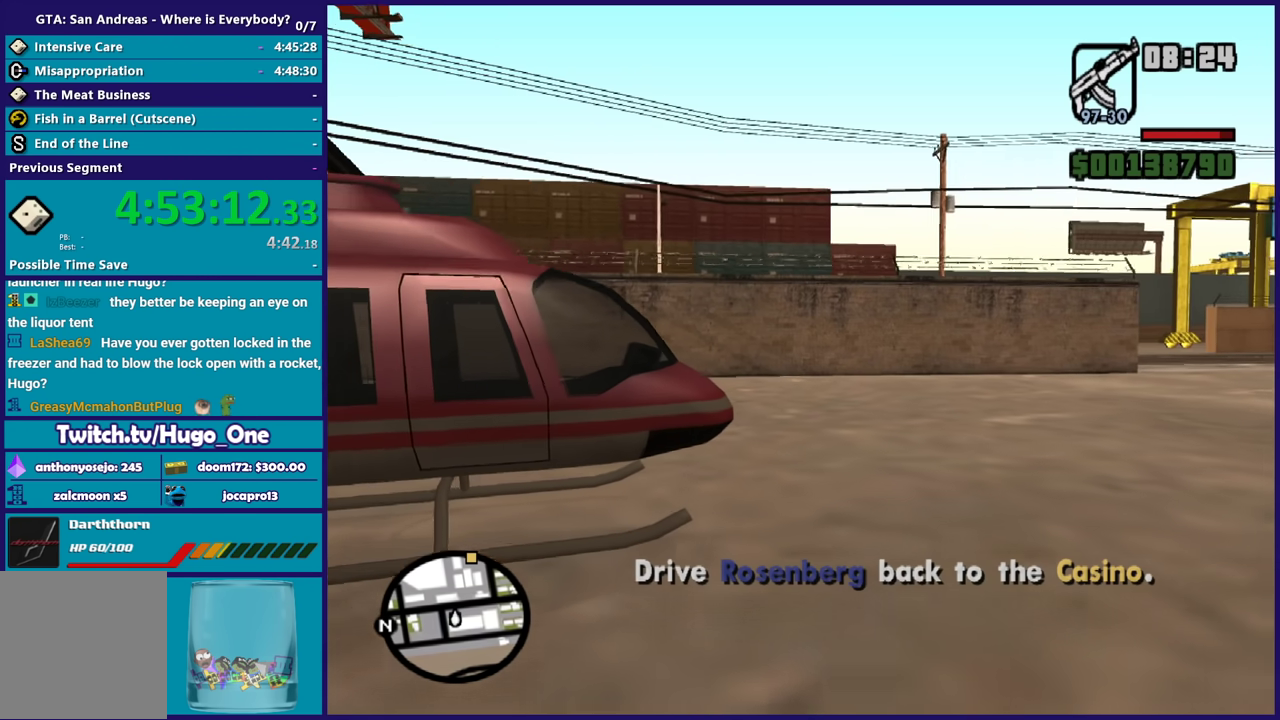
{"buttons": [], "left_stick": "up-right", "right_stick": "left", "events": [[33, "A", "up"], [100, "A", "down"], [233, "A", "up"], [333, "right_stick", "down-left"], [400, "right_stick", "left"], [500, "left_stick", "up-right"]]}
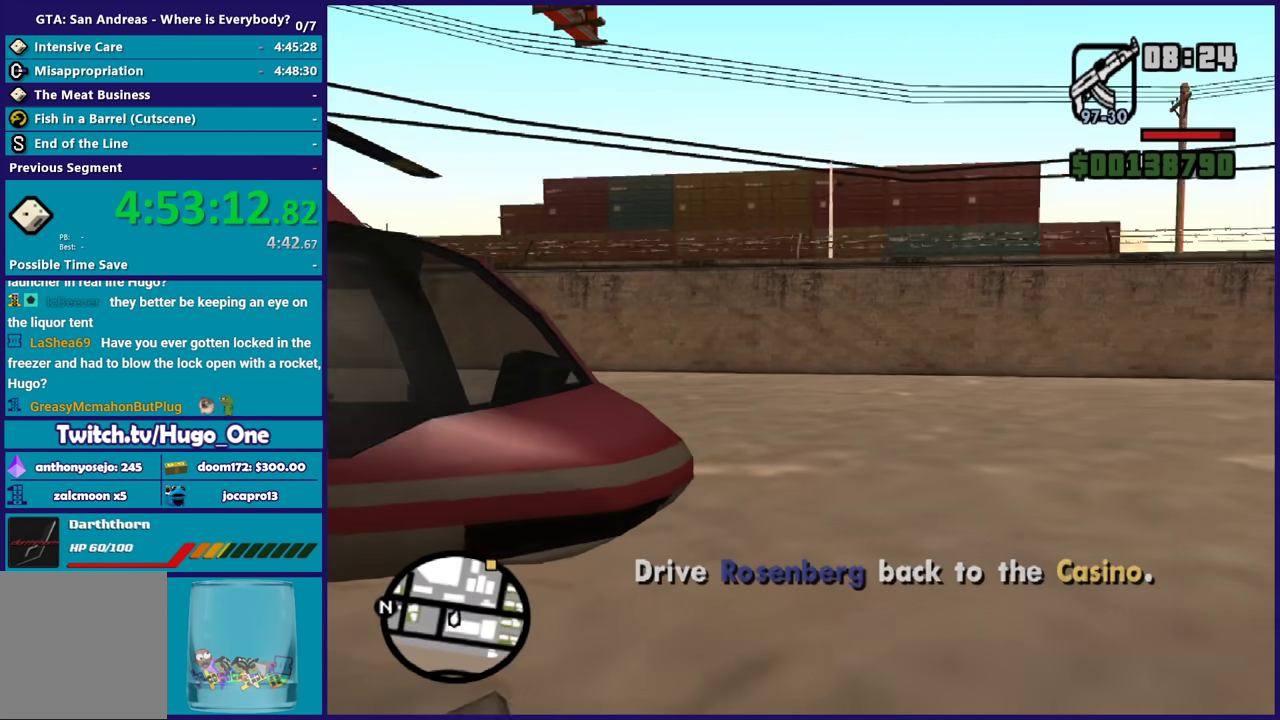
{"buttons": [], "left_stick": "up-left", "right_stick": "left", "events": [[234, "left_stick", "up"], [367, "left_stick", "up-left"]]}
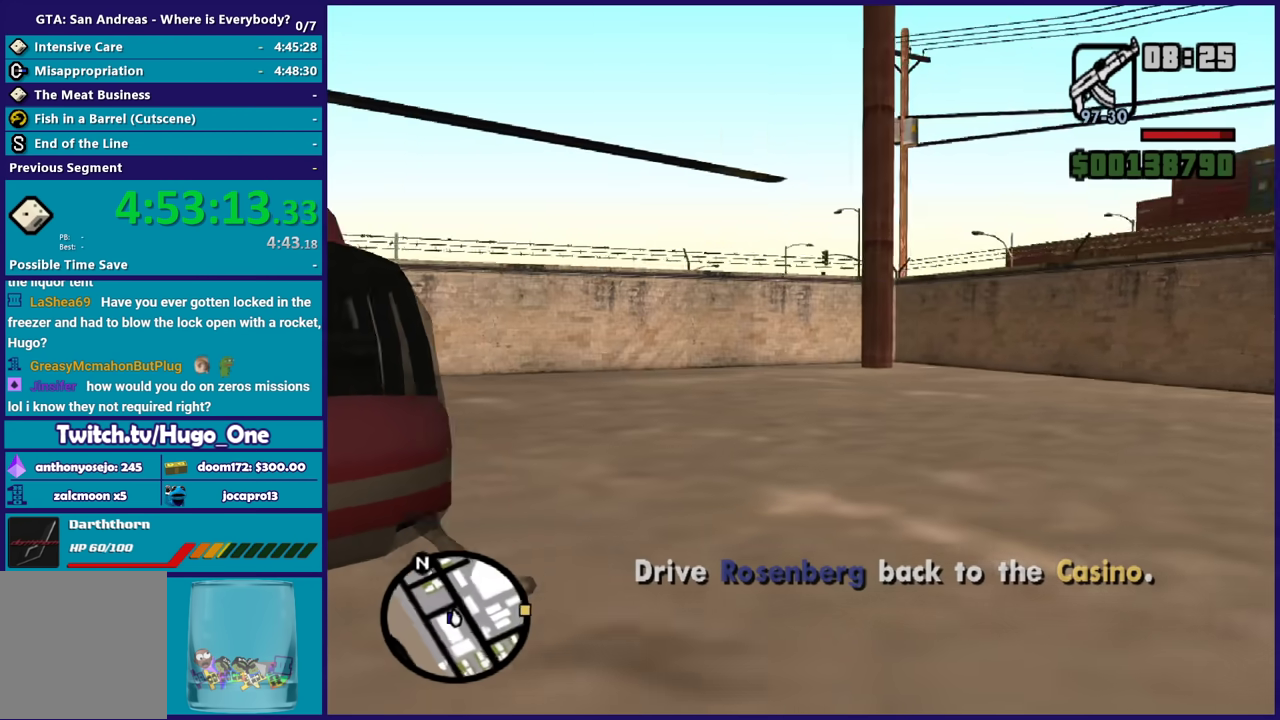
{"buttons": [], "left_stick": "center", "right_stick": "center", "events": [[67, "right_stick", "center"], [167, "Y", "down"], [267, "Y", "up"], [367, "Y", "down"], [367, "left_stick", "up"], [467, "Y", "up"], [500, "left_stick", "center"]]}
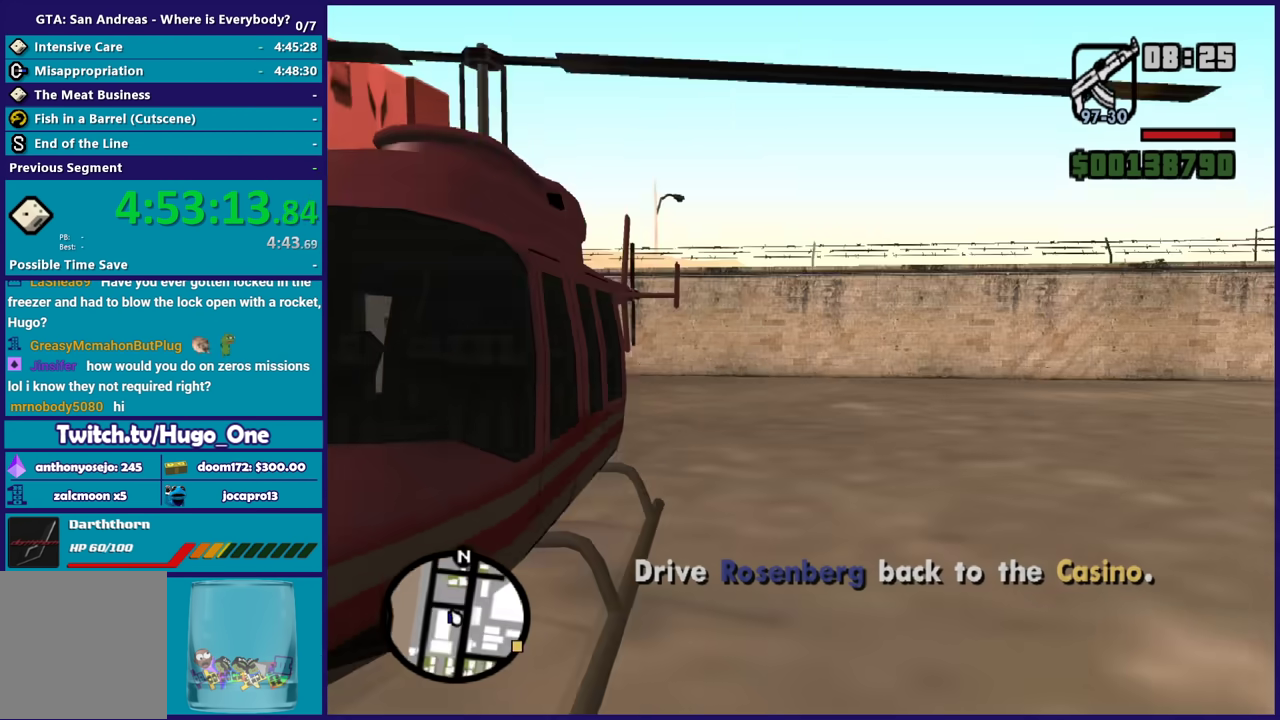
{"buttons": [], "left_stick": "center", "right_stick": "left", "events": [[34, "Y", "down"], [134, "Y", "up"], [301, "right_stick", "down-left"], [434, "right_stick", "left"]]}